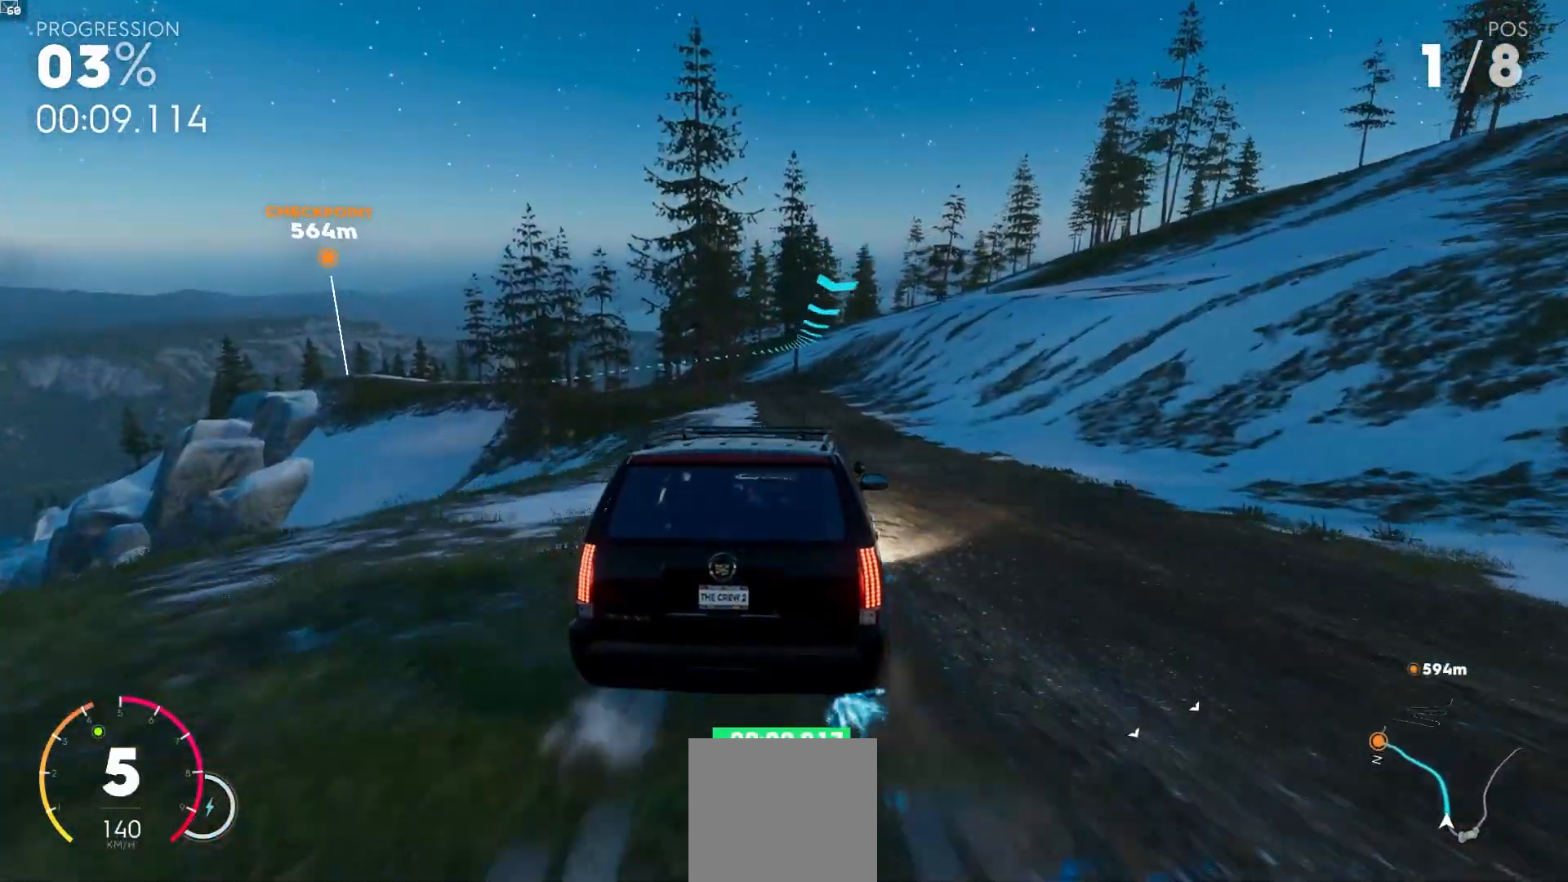
Gameplay with a controller (Xbox layout); each line is a JSON object with the inputs held at the frame after it (dt_ms = milliseconds from this image to that frame). "events" lists button and stick changes between this image and that frame as [ms after this image, input, new state], when the widget could be followed in between. Not read: L3.
{"dt_ms": 500, "buttons": ["A", "R2"], "left_stick": "down-left", "right_stick": "center", "events": [[133, "A", "down"], [250, "left_stick", "down-left"]]}
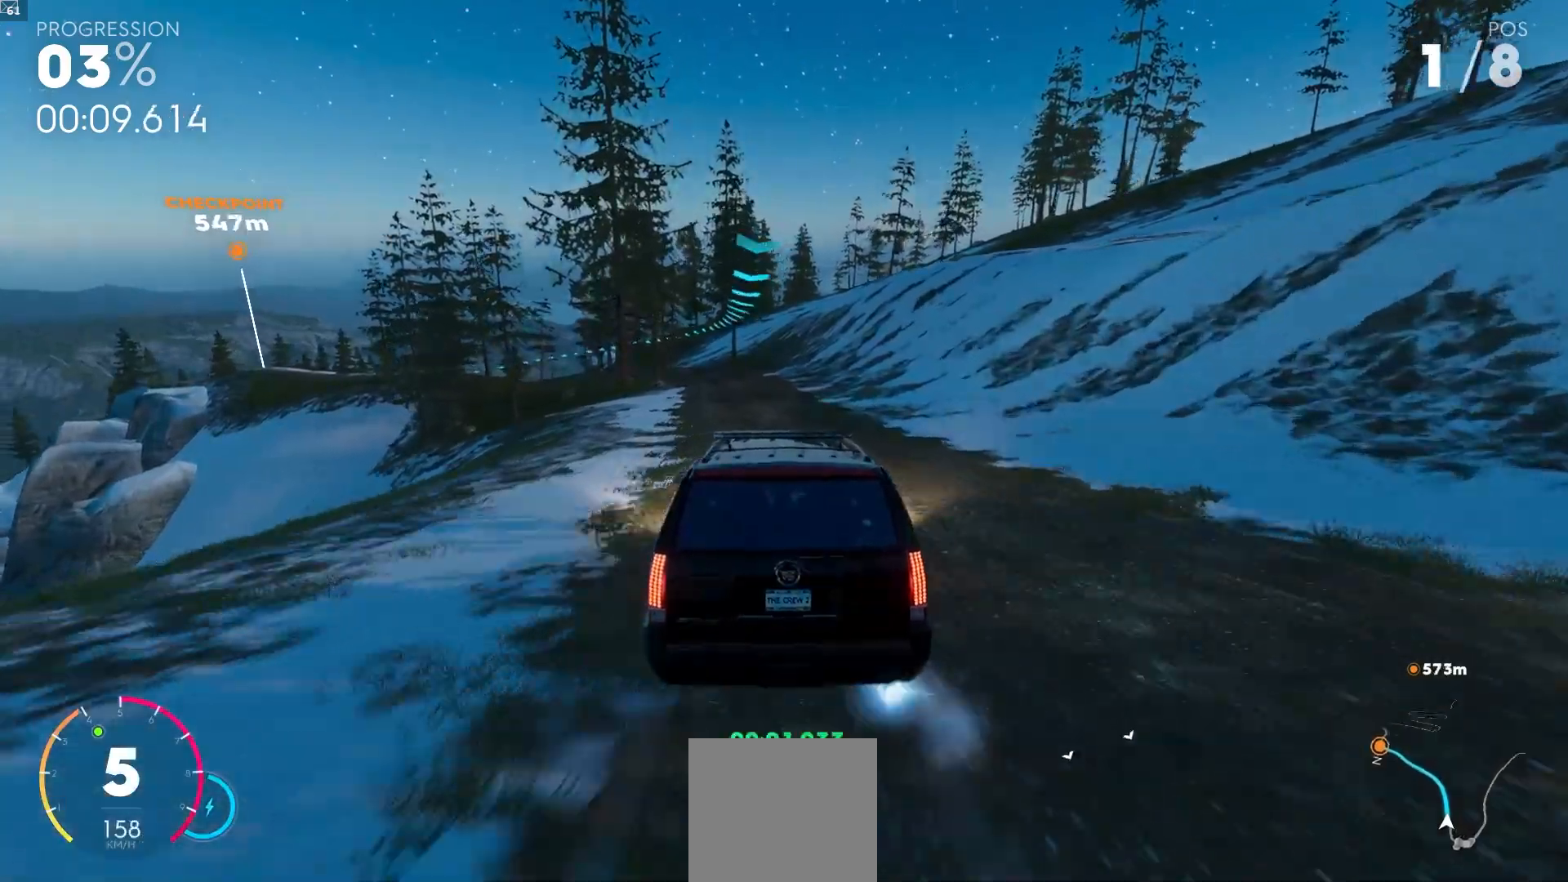
{"dt_ms": 500, "buttons": ["A", "R2"], "left_stick": "center", "right_stick": "center", "events": [[33, "left_stick", "center"]]}
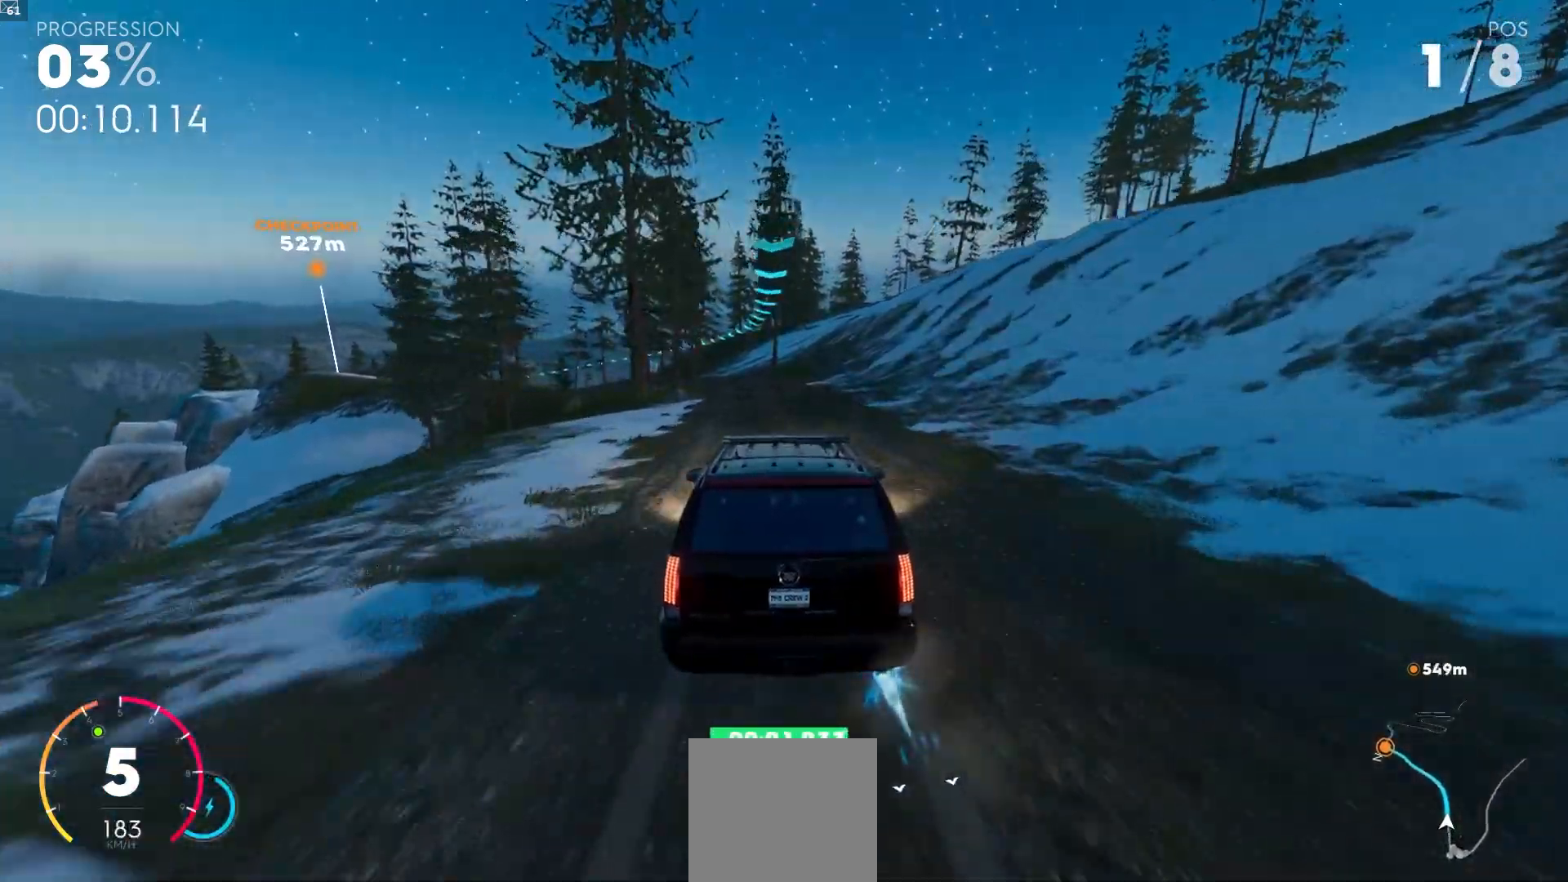
{"dt_ms": 500, "buttons": ["A", "R2"], "left_stick": "left", "right_stick": "center", "events": [[100, "R3", "down"], [150, "R3", "up"], [433, "left_stick", "left"]]}
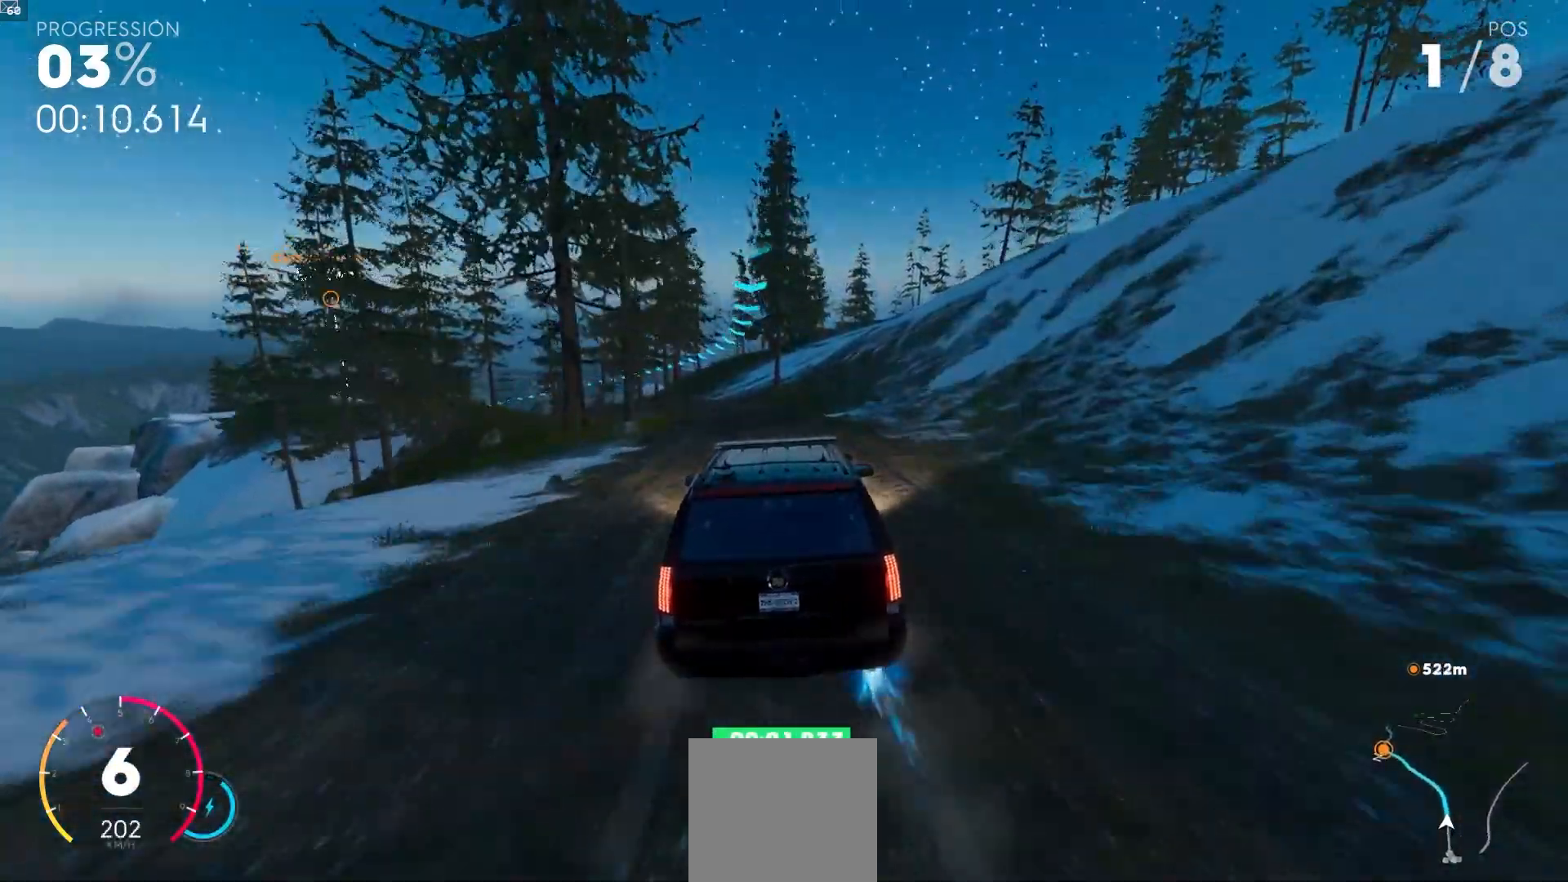
{"dt_ms": 500, "buttons": ["A", "R2"], "left_stick": "center", "right_stick": "center", "events": [[50, "left_stick", "down-left"], [267, "left_stick", "center"]]}
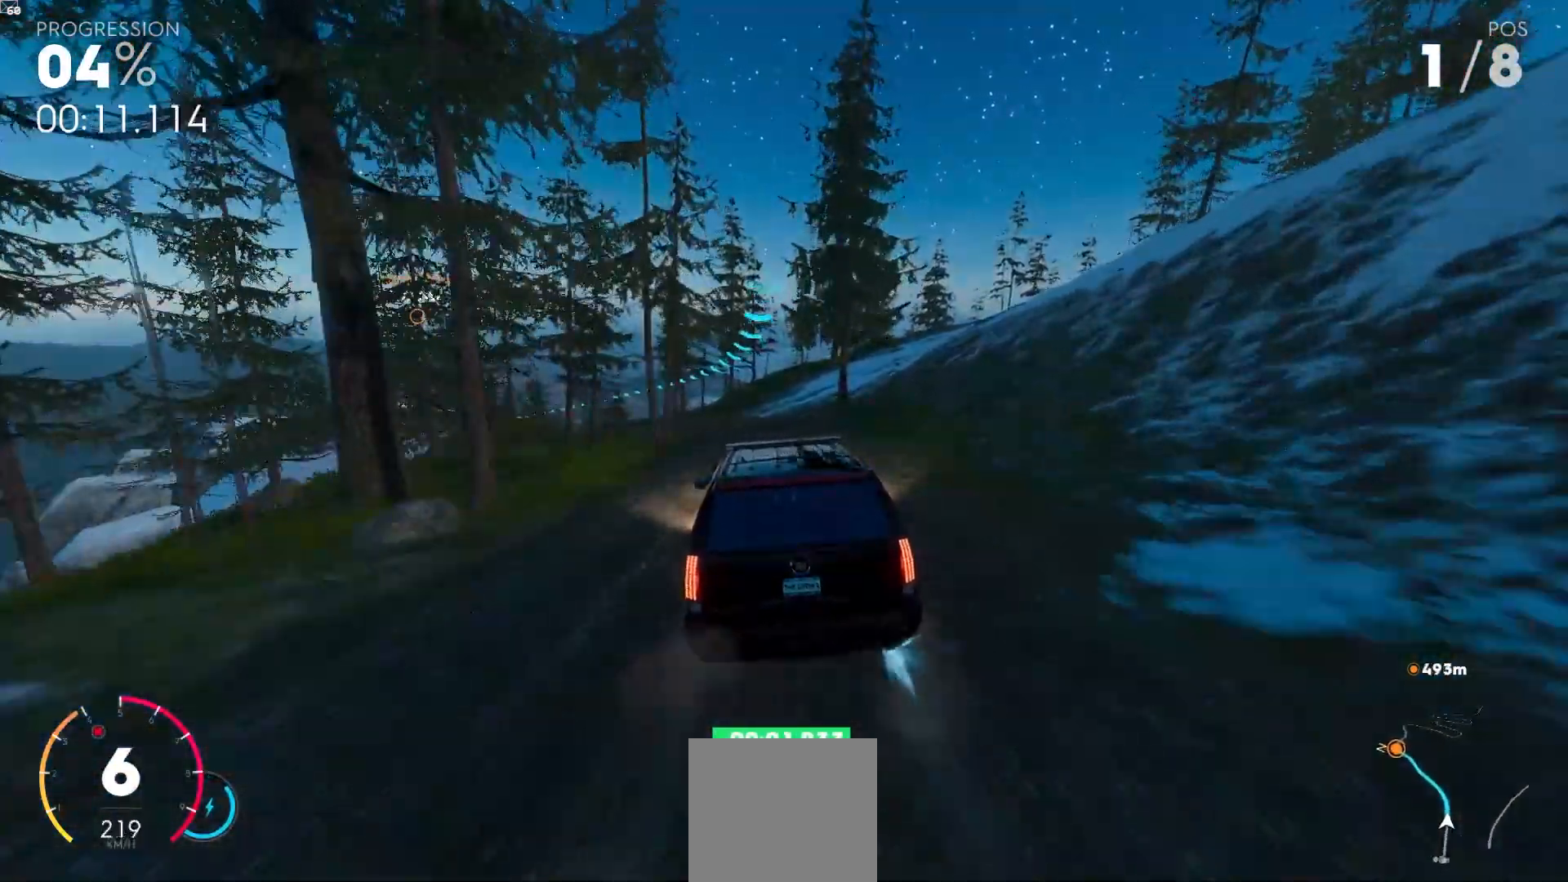
{"dt_ms": 500, "buttons": ["A", "R2"], "left_stick": "down-left", "right_stick": "center", "events": [[33, "left_stick", "down-left"], [250, "left_stick", "center"], [333, "left_stick", "down-left"]]}
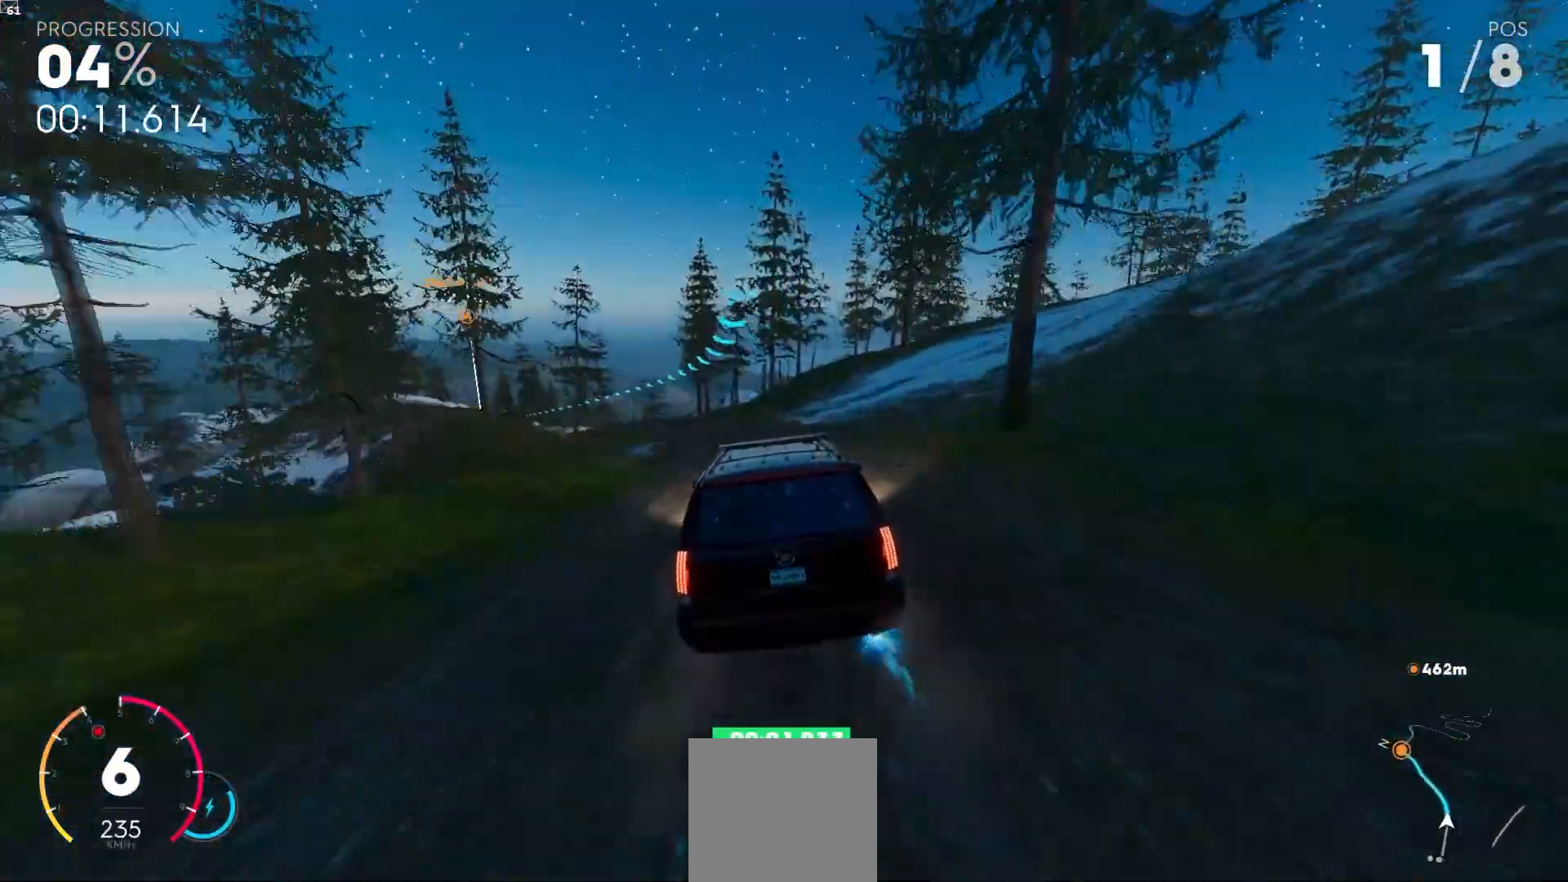
{"dt_ms": 500, "buttons": ["A", "R2"], "left_stick": "down-left", "right_stick": "center", "events": [[333, "left_stick", "center"], [433, "left_stick", "down-left"]]}
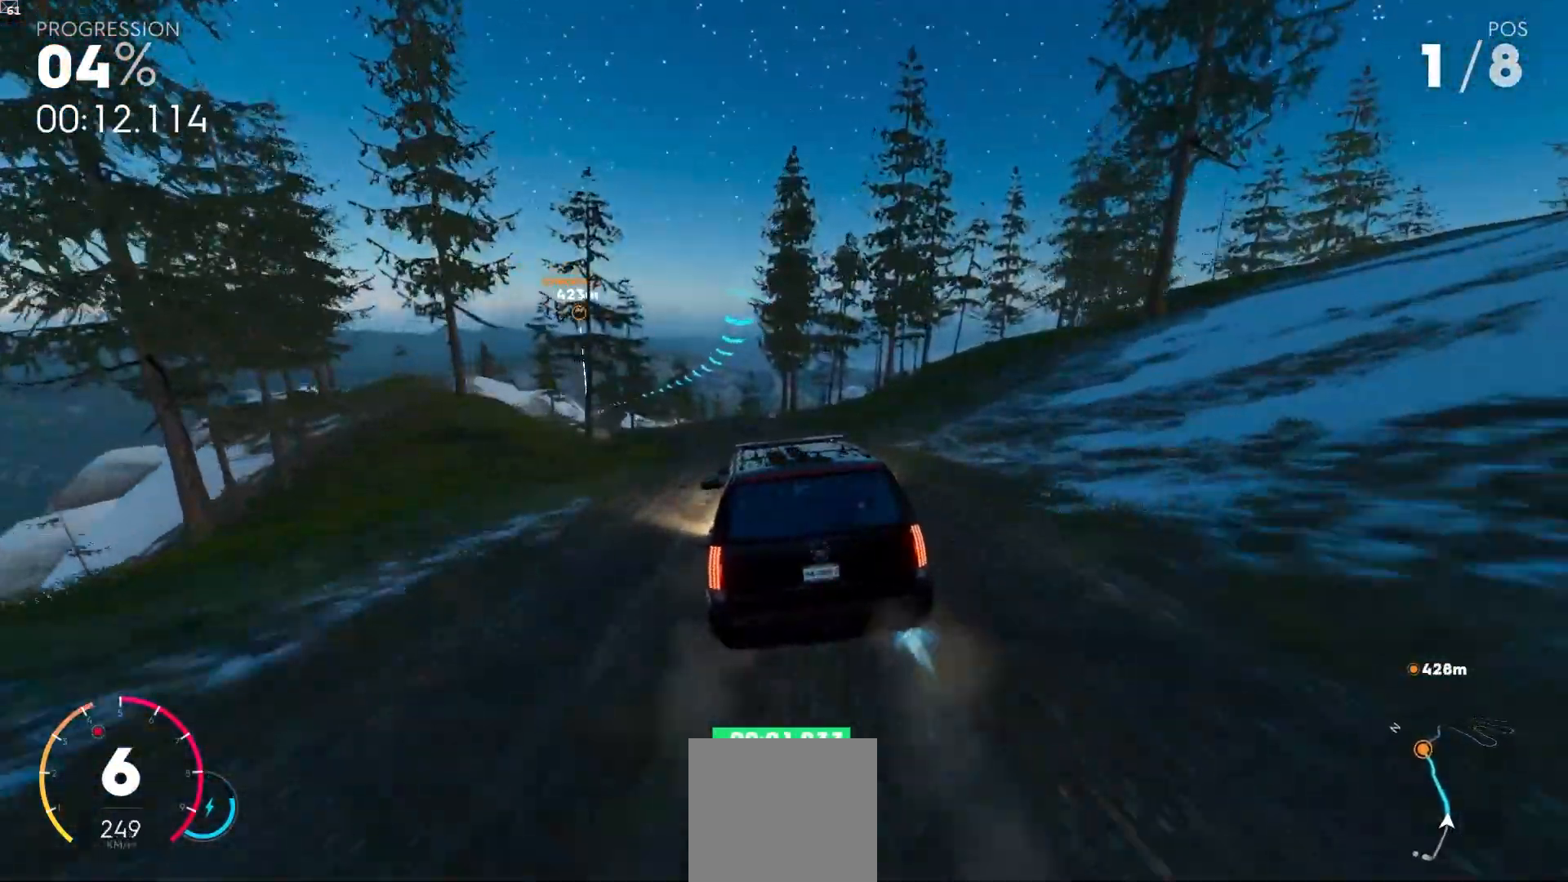
{"dt_ms": 1000, "buttons": ["A", "R2"], "left_stick": "center", "right_stick": "center"}
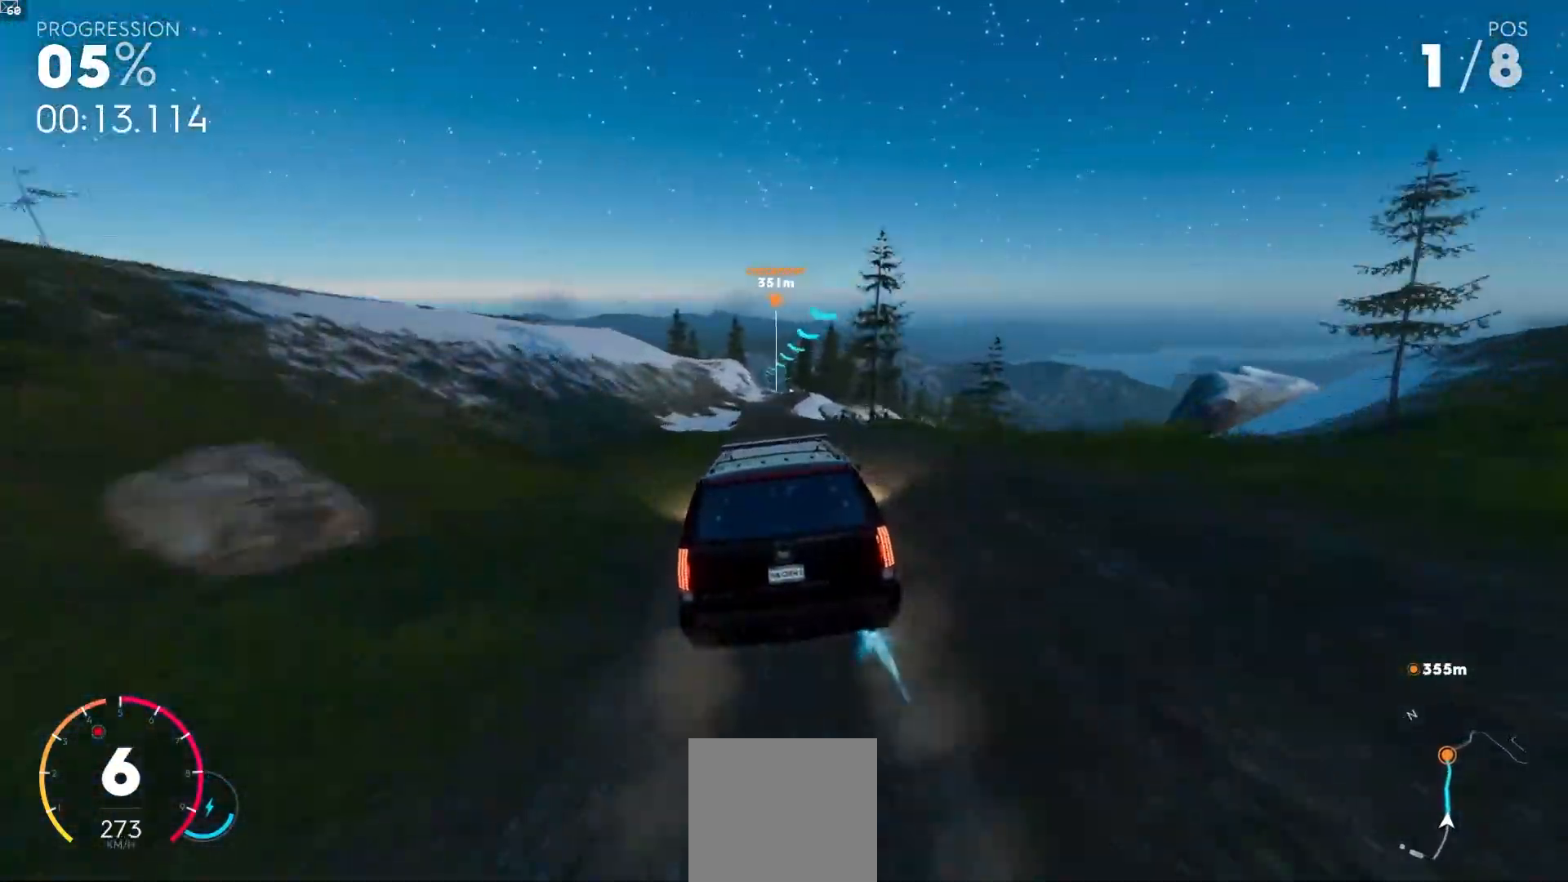
{"dt_ms": 500, "buttons": ["A", "R2"], "left_stick": "center", "right_stick": "center", "events": [[100, "left_stick", "right"], [167, "left_stick", "center"], [333, "left_stick", "left"], [450, "left_stick", "center"]]}
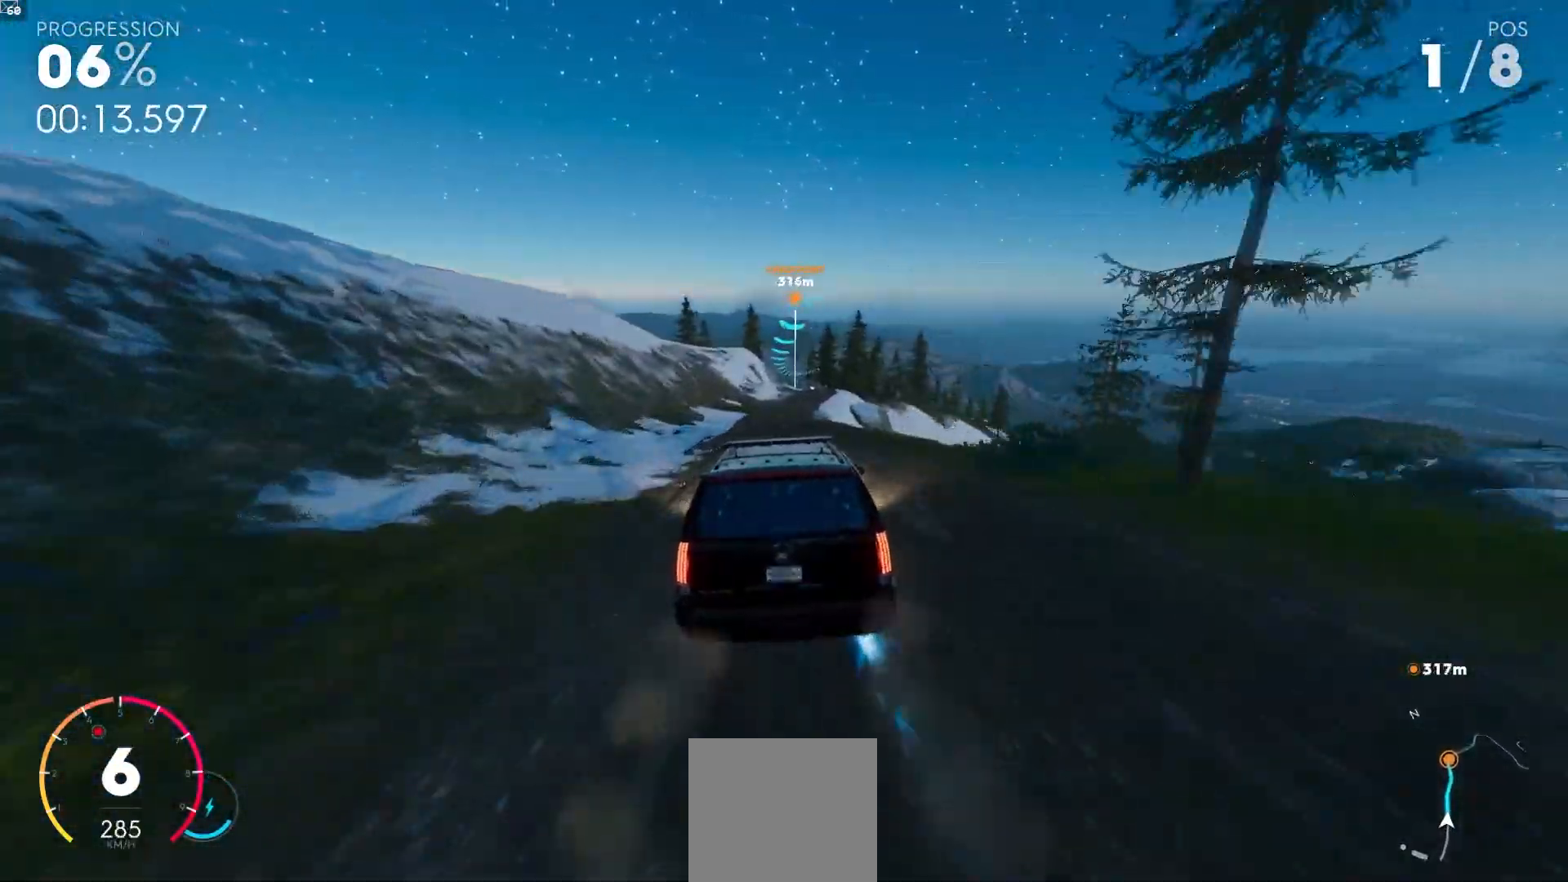
{"dt_ms": 500, "buttons": ["A", "R2"], "left_stick": "center", "right_stick": "center", "events": [[117, "left_stick", "right"], [417, "left_stick", "center"]]}
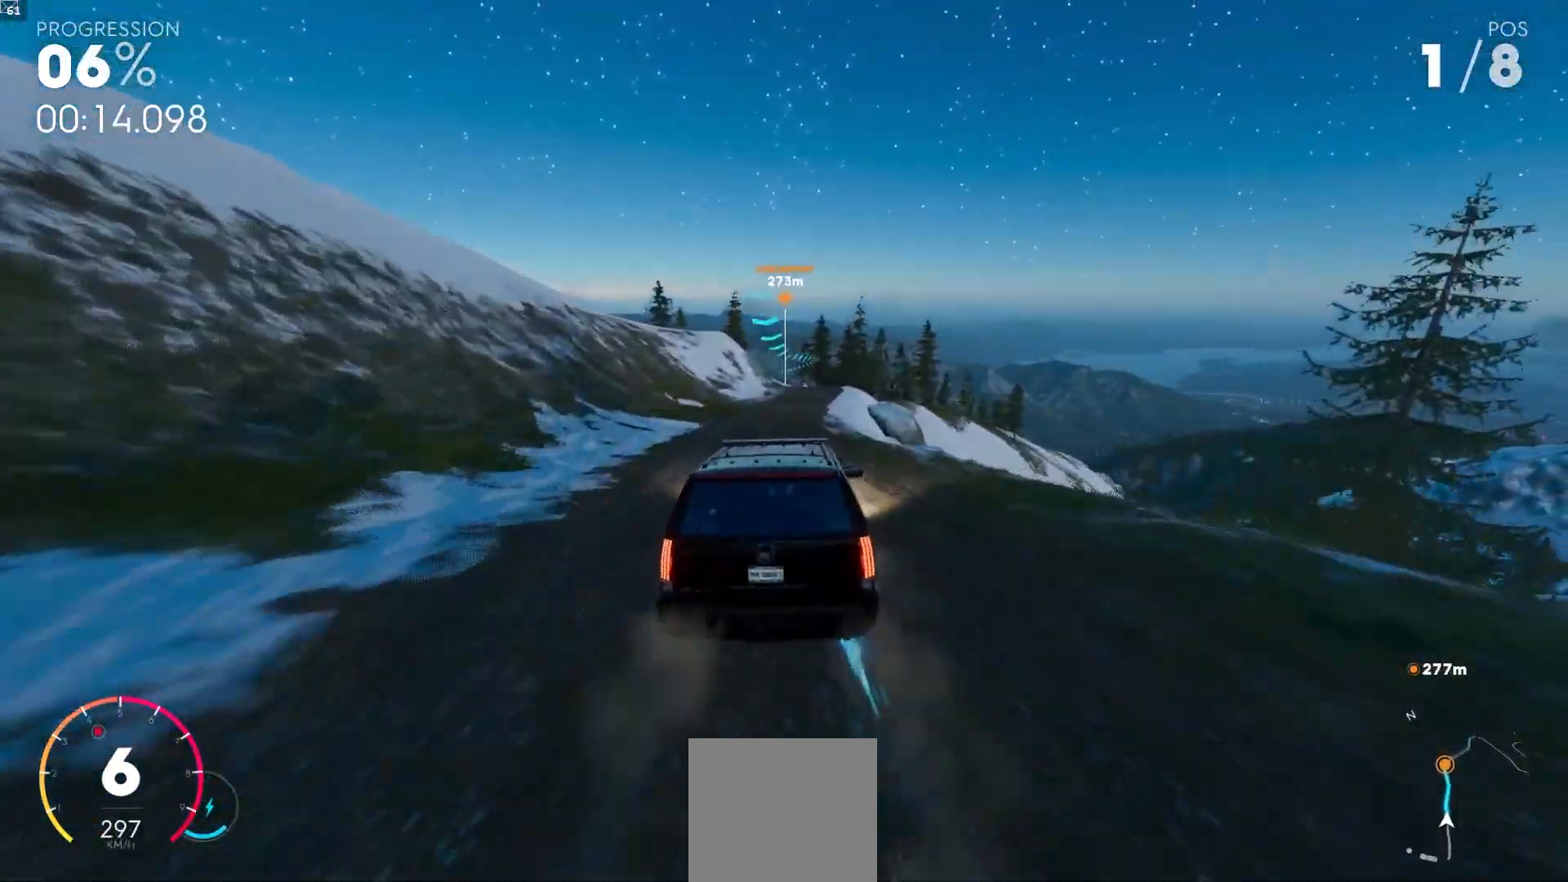
{"dt_ms": 500, "buttons": ["R2"], "left_stick": "center", "right_stick": "center", "events": [[133, "A", "up"]]}
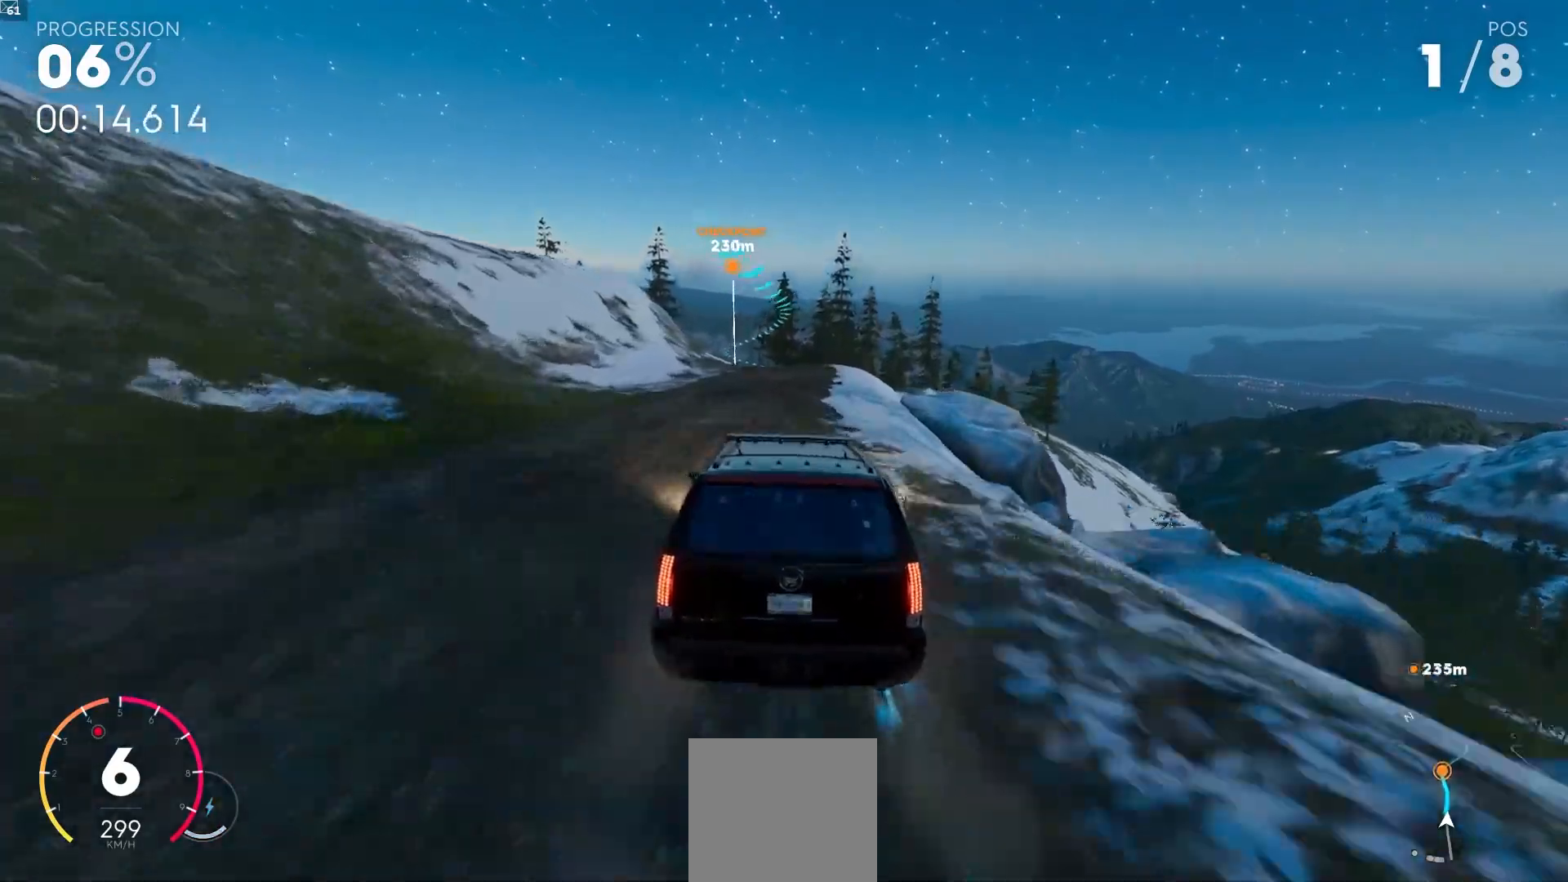
{"dt_ms": 500, "buttons": ["R2"], "left_stick": "down-left", "right_stick": "center", "events": [[83, "left_stick", "down-left"], [267, "left_stick", "center"], [433, "left_stick", "down-left"]]}
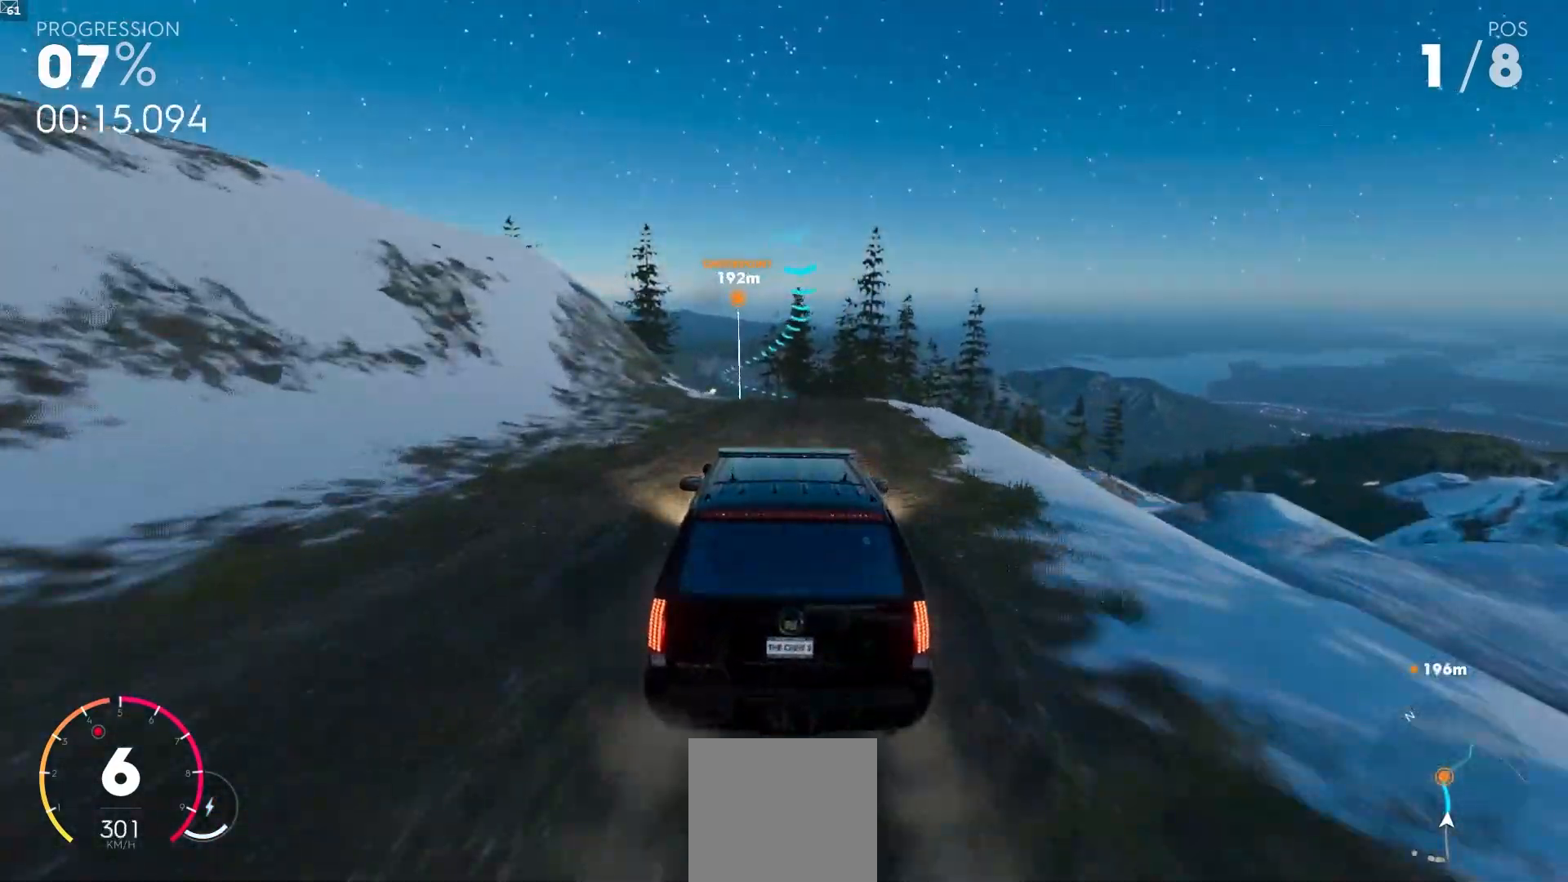
{"dt_ms": 500, "buttons": ["R2"], "left_stick": "center", "right_stick": "center", "events": [[150, "left_stick", "center"], [383, "left_stick", "down-left"], [450, "left_stick", "center"]]}
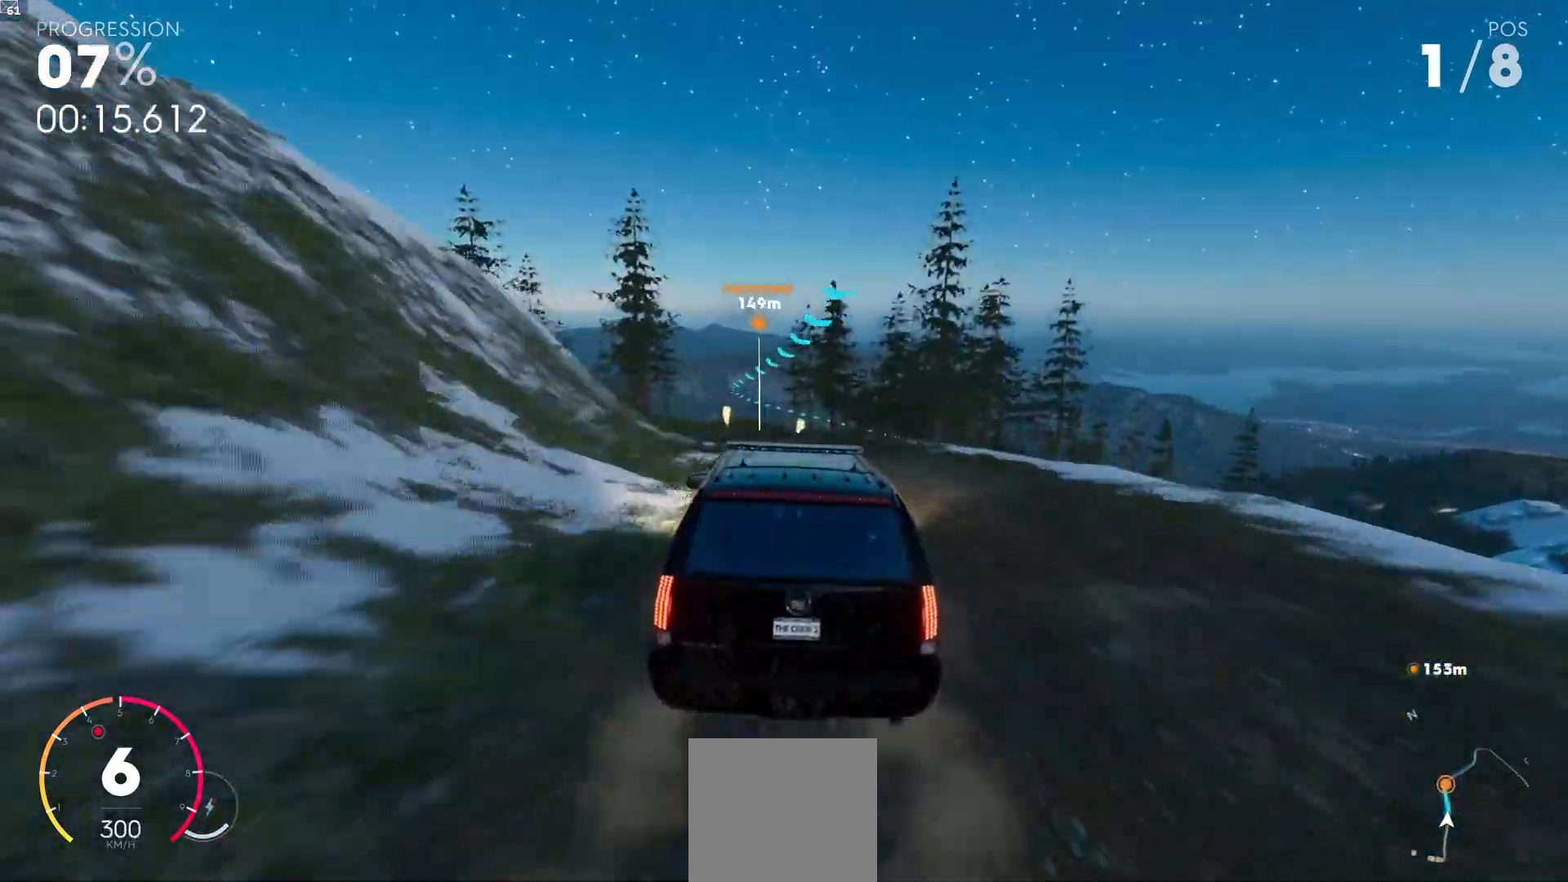
{"dt_ms": 500, "buttons": ["R2"], "left_stick": "center", "right_stick": "center", "events": [[350, "left_stick", "right"], [400, "left_stick", "center"]]}
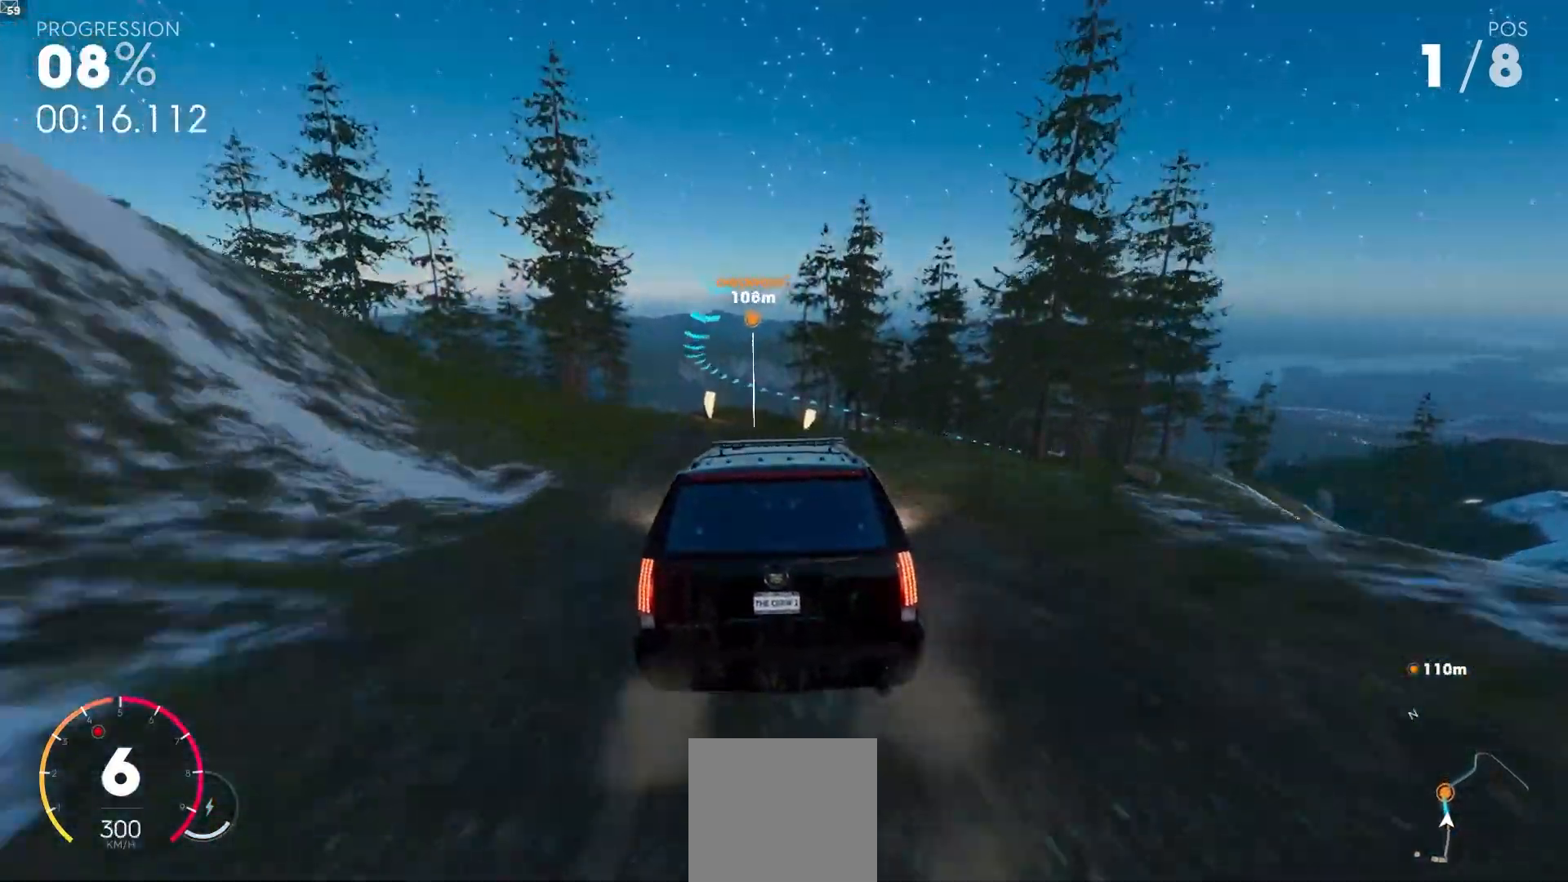
{"dt_ms": 500, "buttons": ["R2"], "left_stick": "right", "right_stick": "center", "events": [[50, "left_stick", "down-right"], [283, "left_stick", "center"], [417, "left_stick", "right"]]}
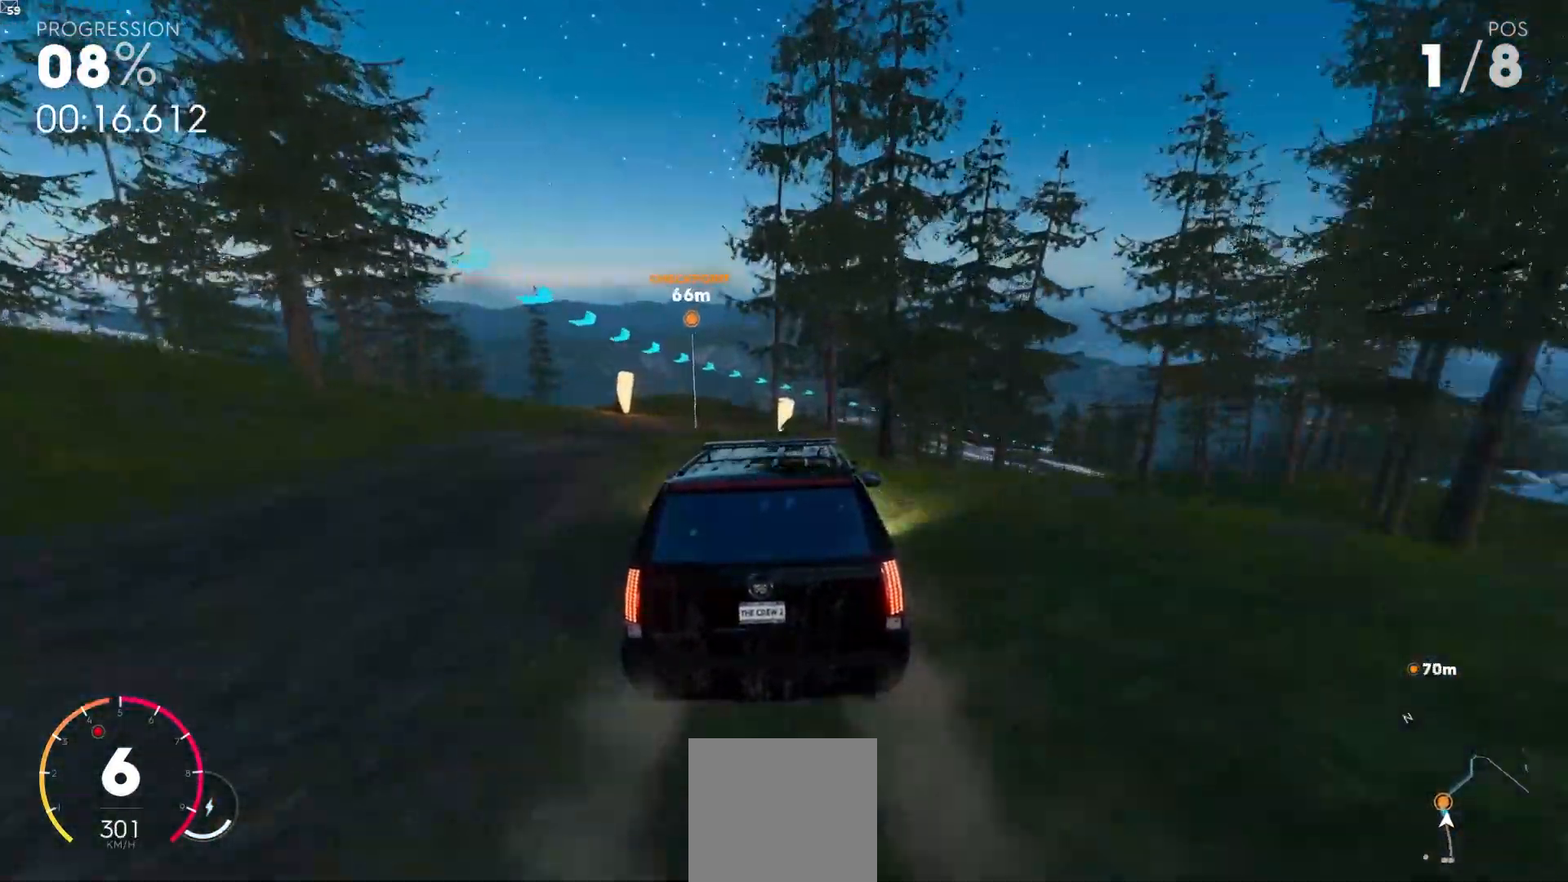
{"dt_ms": 500, "buttons": ["R2"], "left_stick": "right", "right_stick": "center", "events": []}
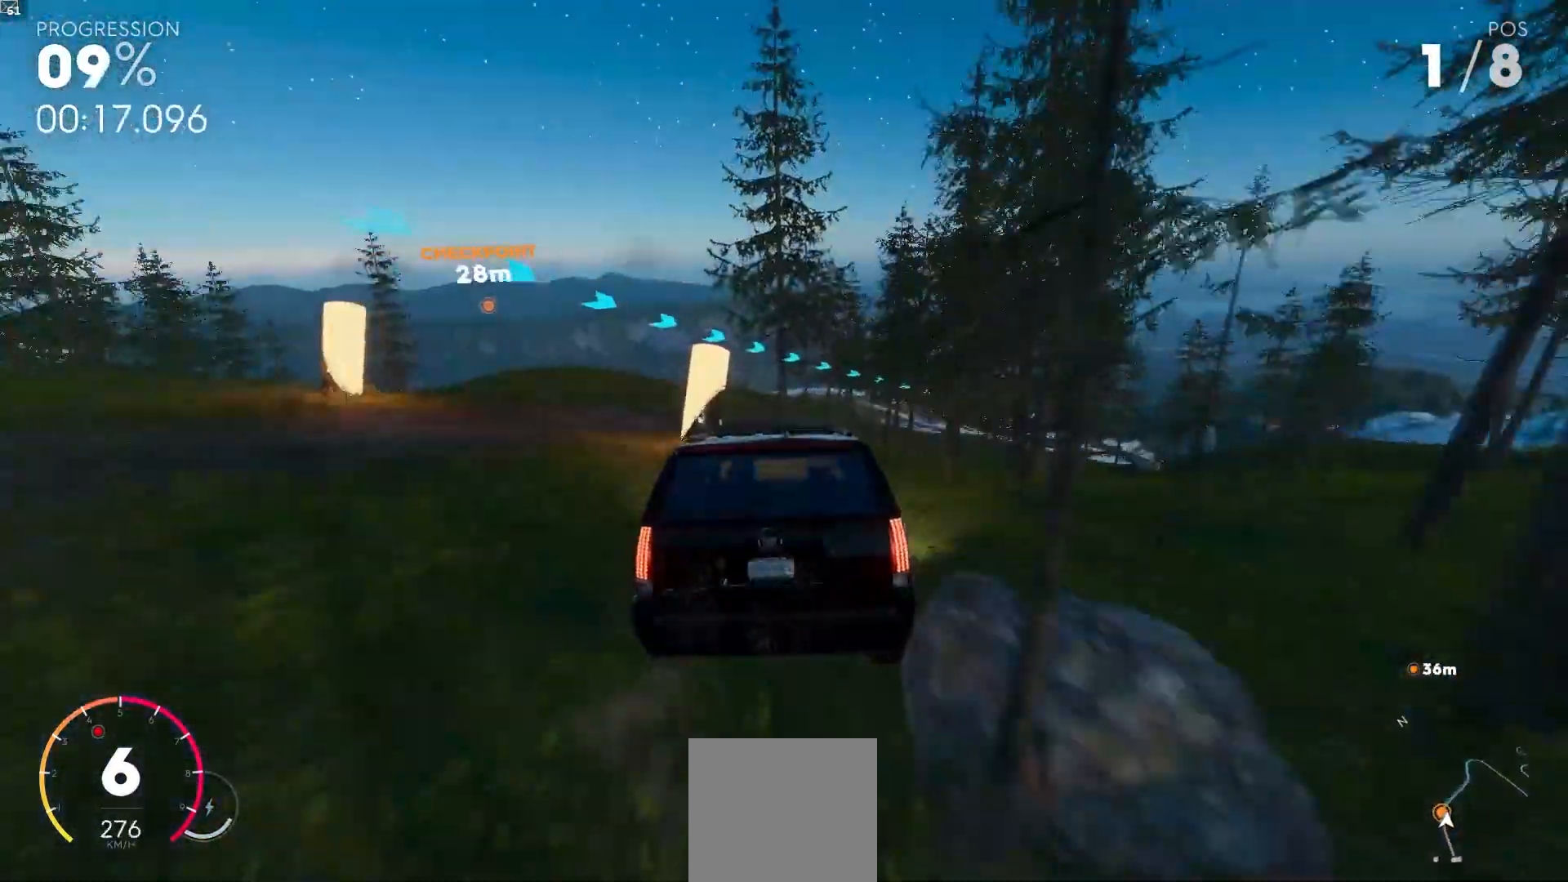
{"dt_ms": 500, "buttons": ["R2"], "left_stick": "center", "right_stick": "center", "events": [[350, "left_stick", "center"]]}
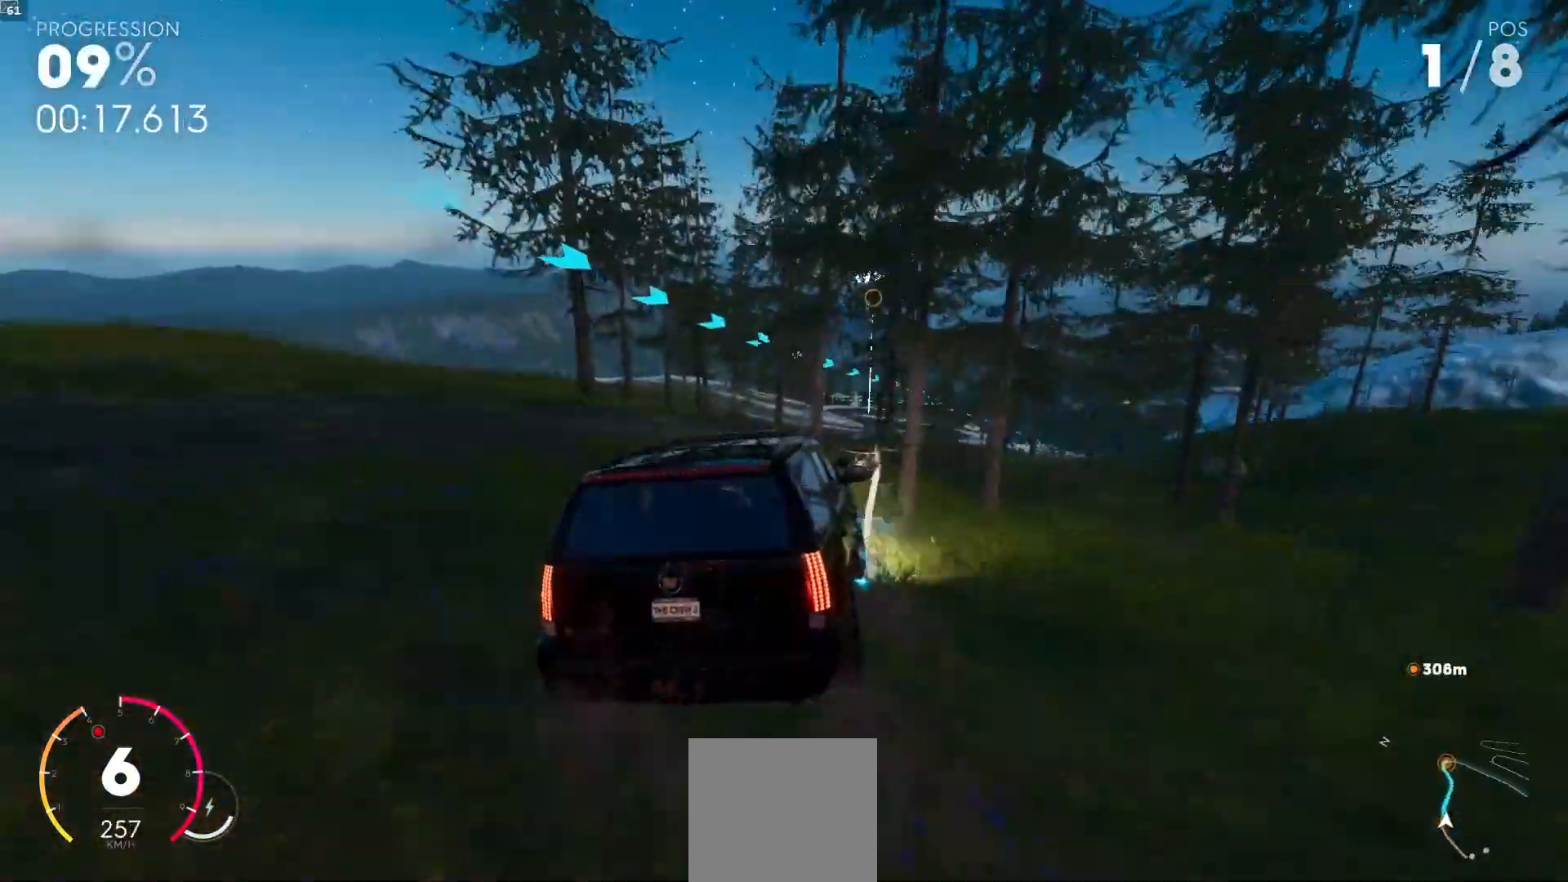
{"dt_ms": 500, "buttons": ["R2"], "left_stick": "right", "right_stick": "center", "events": [[83, "left_stick", "right"], [150, "left_stick", "center"], [283, "left_stick", "right"]]}
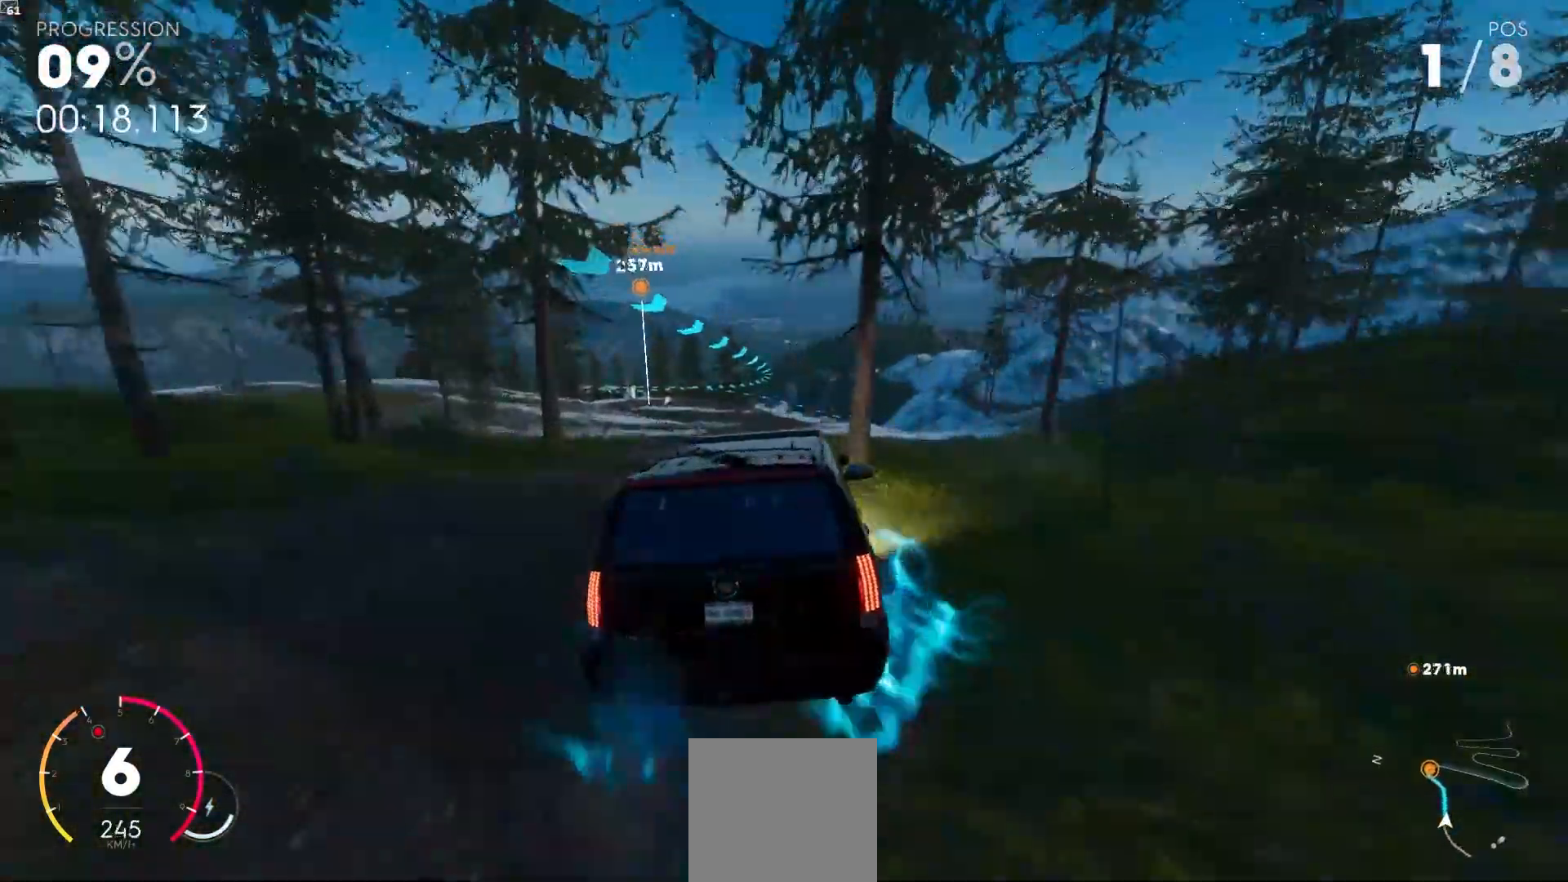
{"dt_ms": 1000, "buttons": ["R2"], "left_stick": "down-left", "right_stick": "center"}
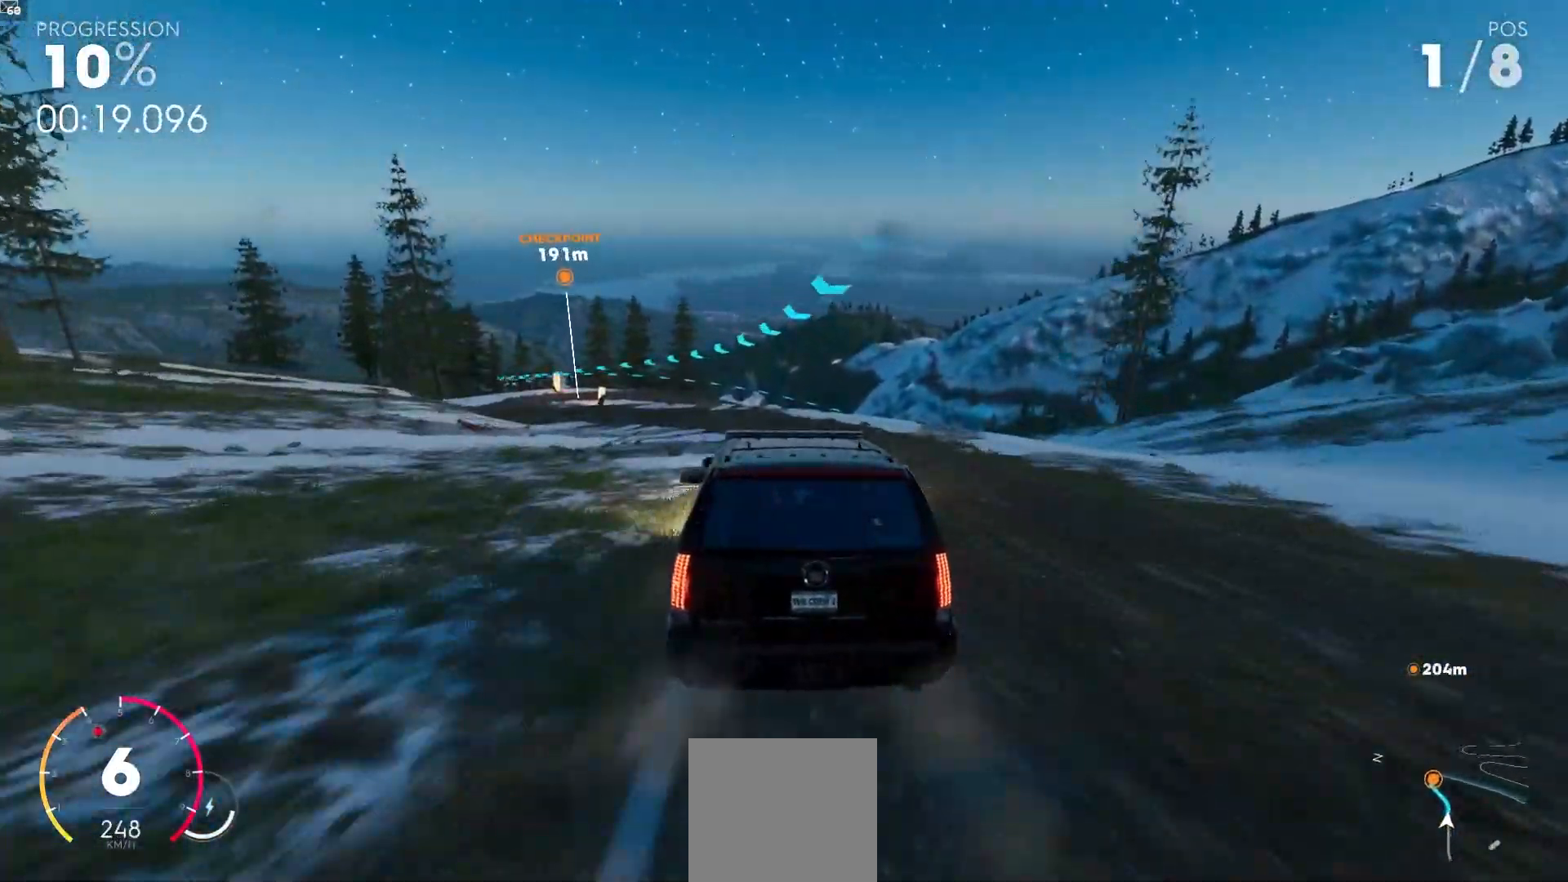
{"dt_ms": 500, "buttons": ["R2"], "left_stick": "down-left", "right_stick": "center", "events": []}
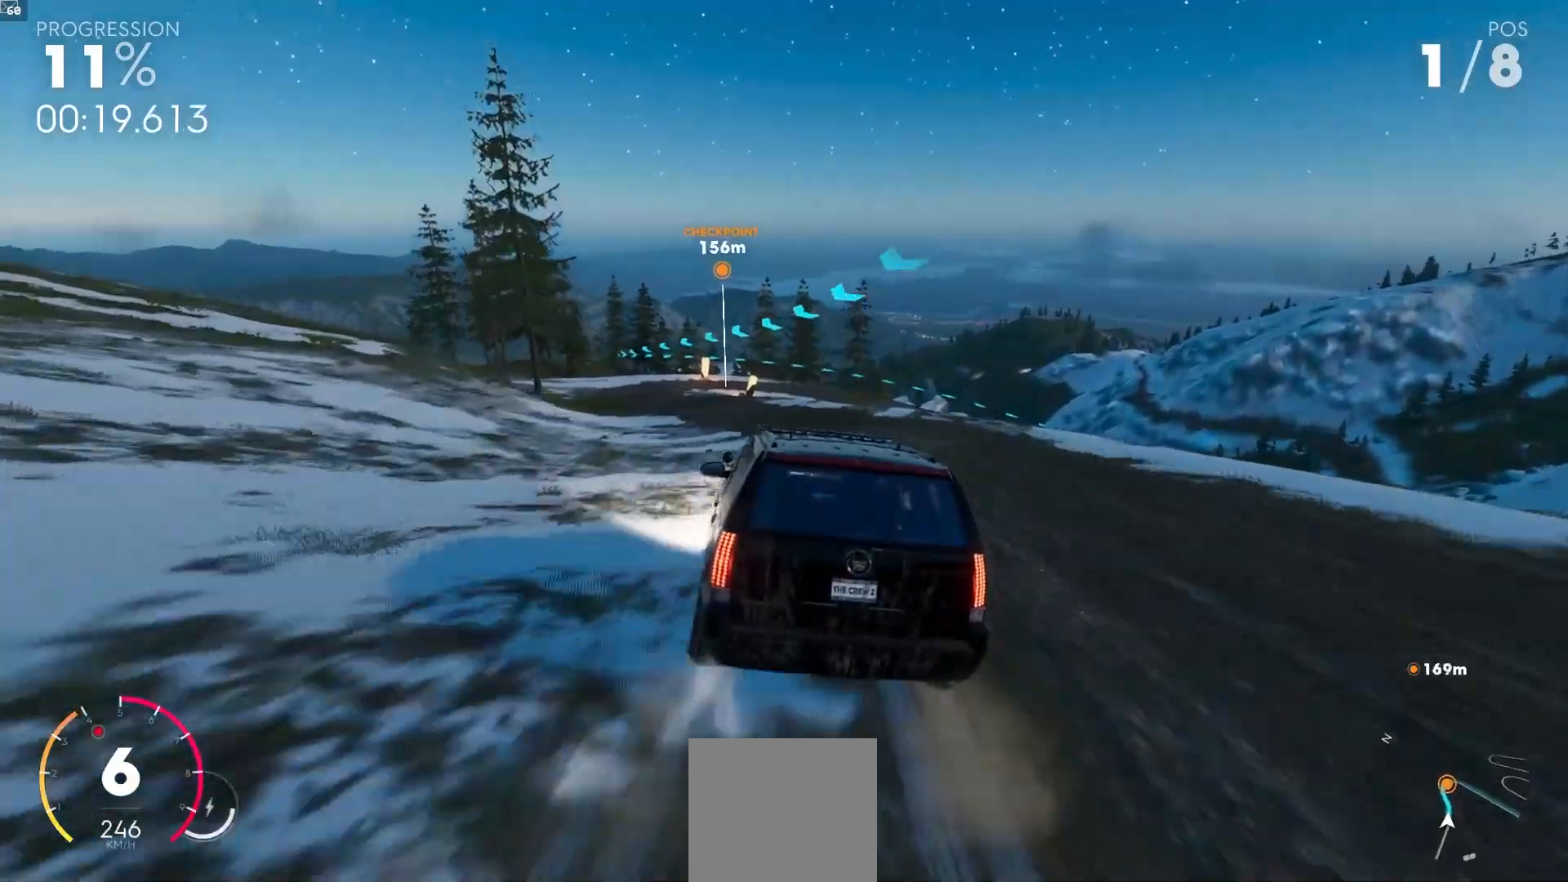
{"dt_ms": 500, "buttons": ["R2"], "left_stick": "center", "right_stick": "center", "events": [[467, "left_stick", "center"]]}
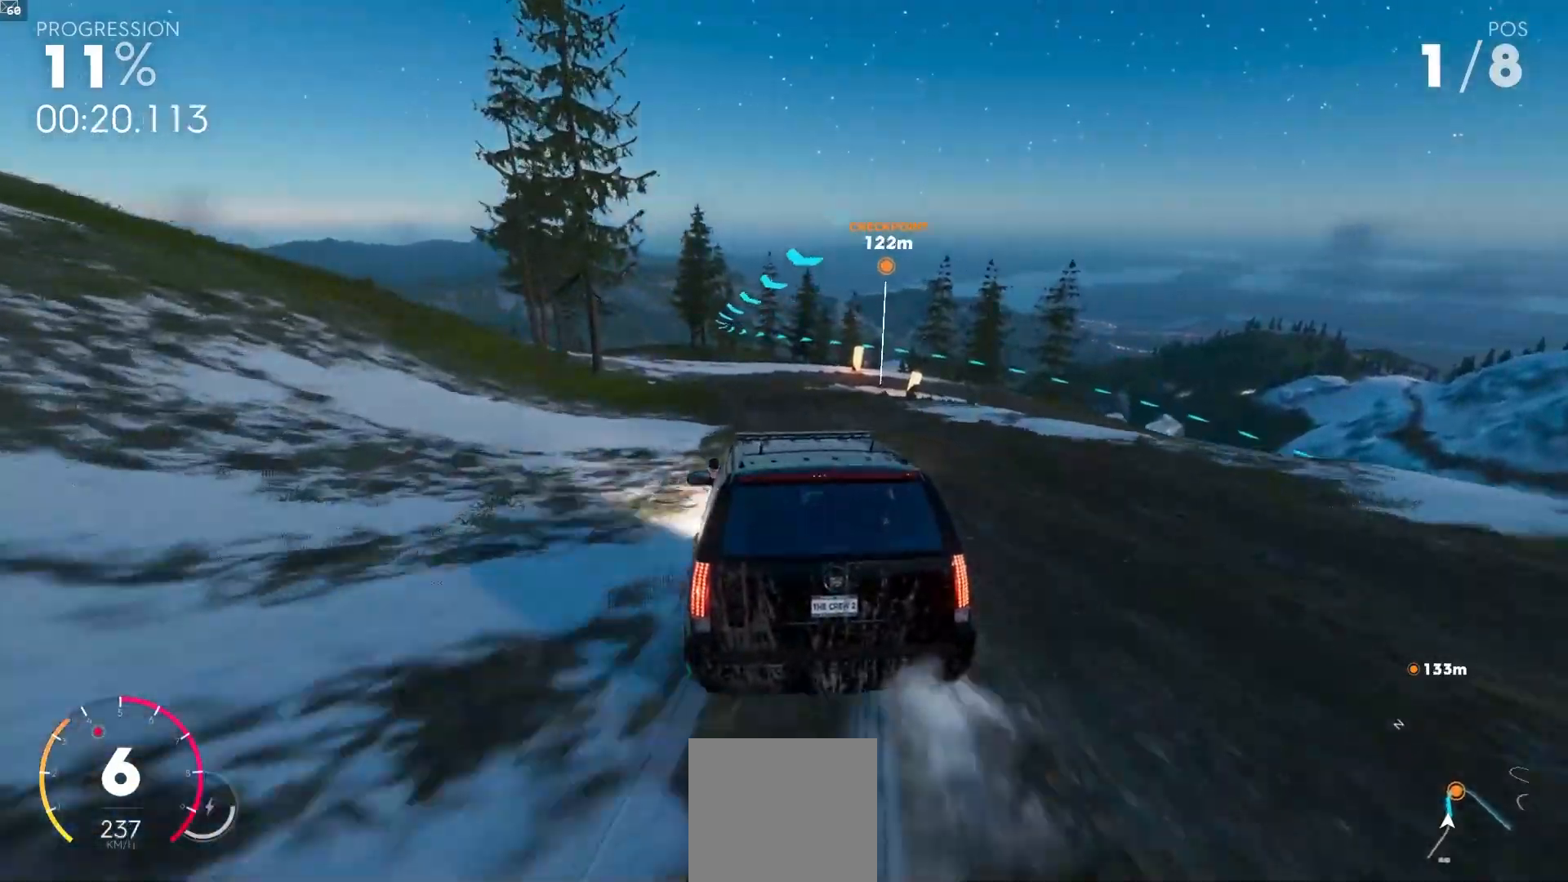
{"dt_ms": 1000, "buttons": [], "left_stick": "right", "right_stick": "center"}
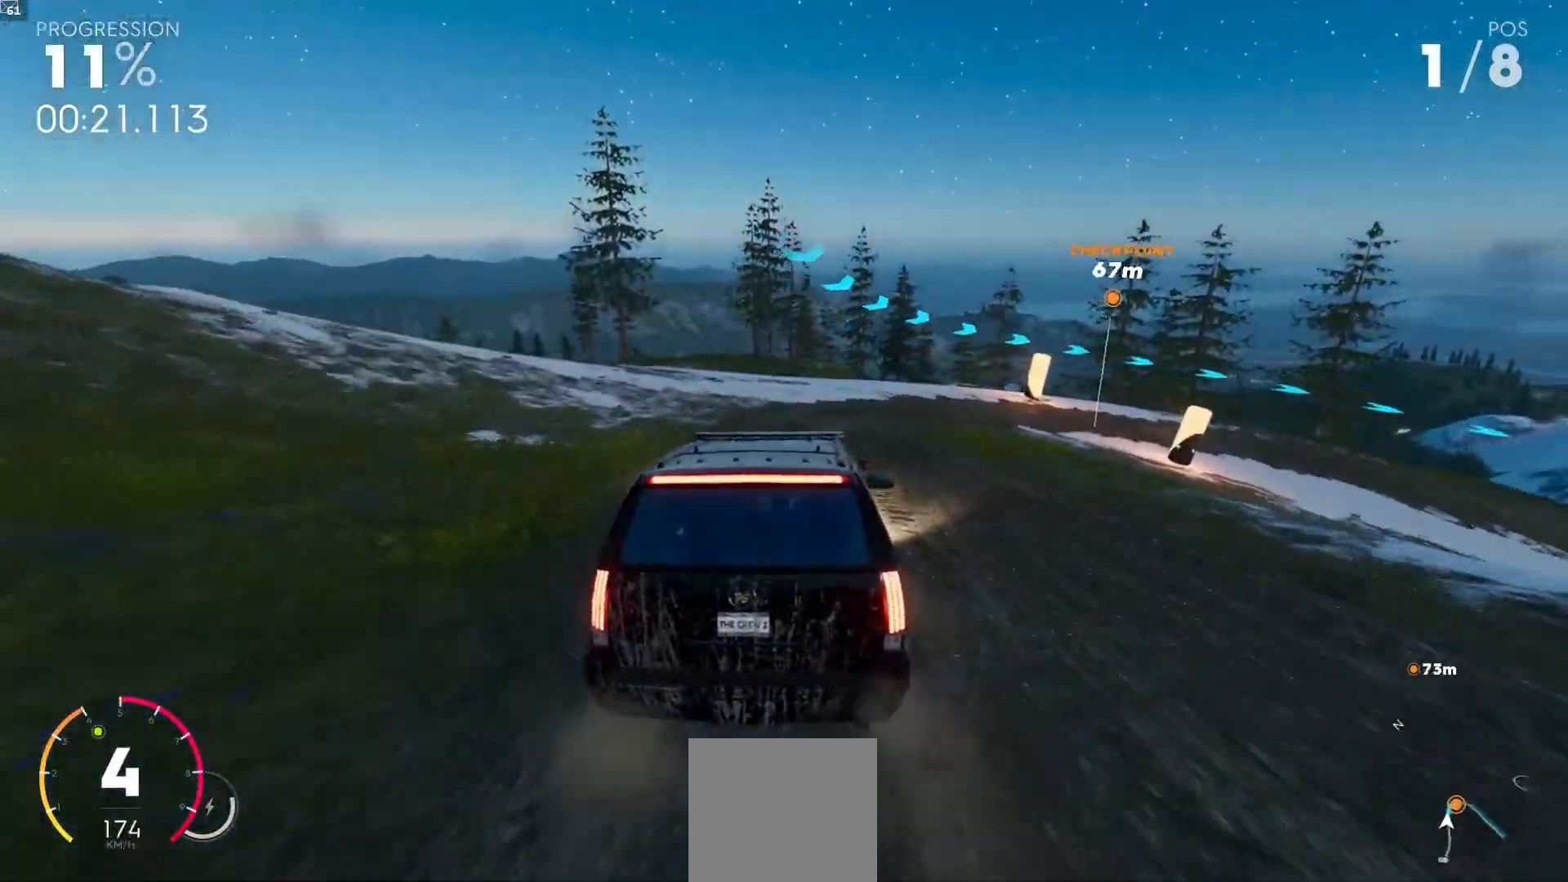
{"dt_ms": 500, "buttons": [], "left_stick": "right", "right_stick": "center", "events": [[333, "L2", "down"], [450, "L2", "up"]]}
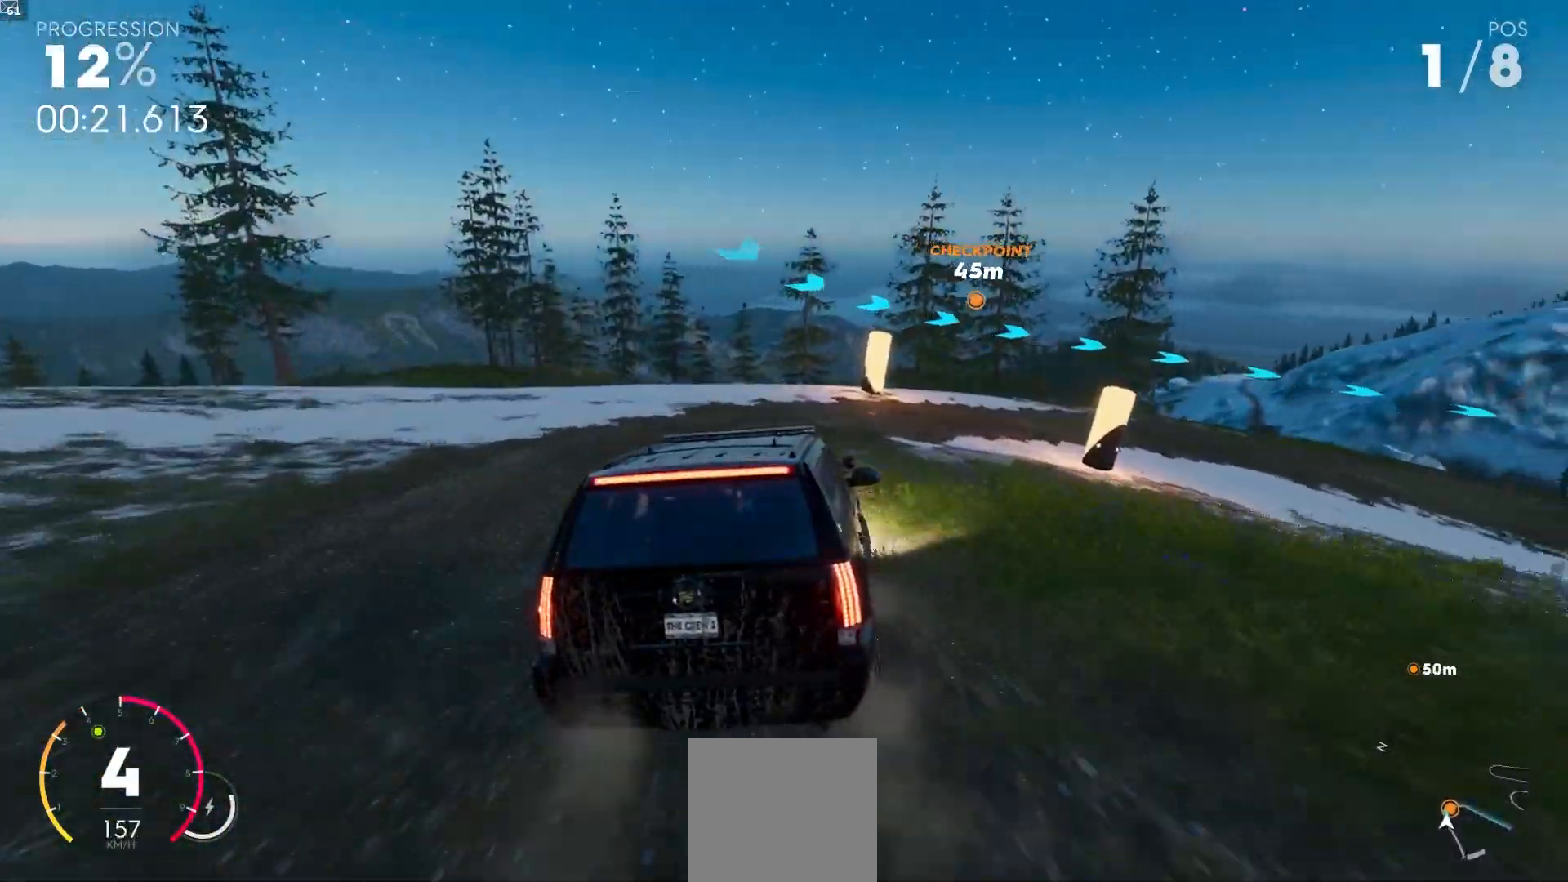
{"dt_ms": 500, "buttons": [], "left_stick": "right", "right_stick": "center", "events": []}